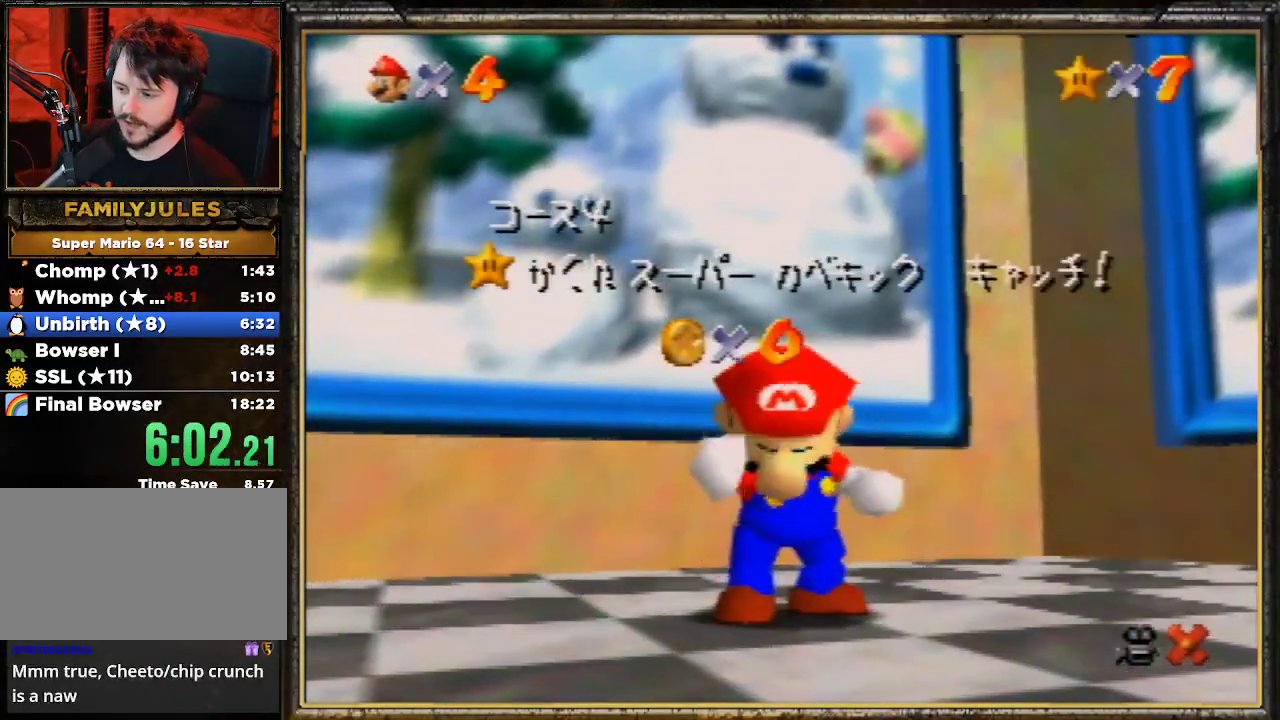
Gameplay with a controller (Nintendo layout); each line is a JSON object with the inputs held at the frame after it. "events" lists button and stick changes between this image and that frame as [ms after this image, input, new state], when the widget could be followed in between. Not read: L3 R3.
{"buttons": [], "left_stick": "center", "events": []}
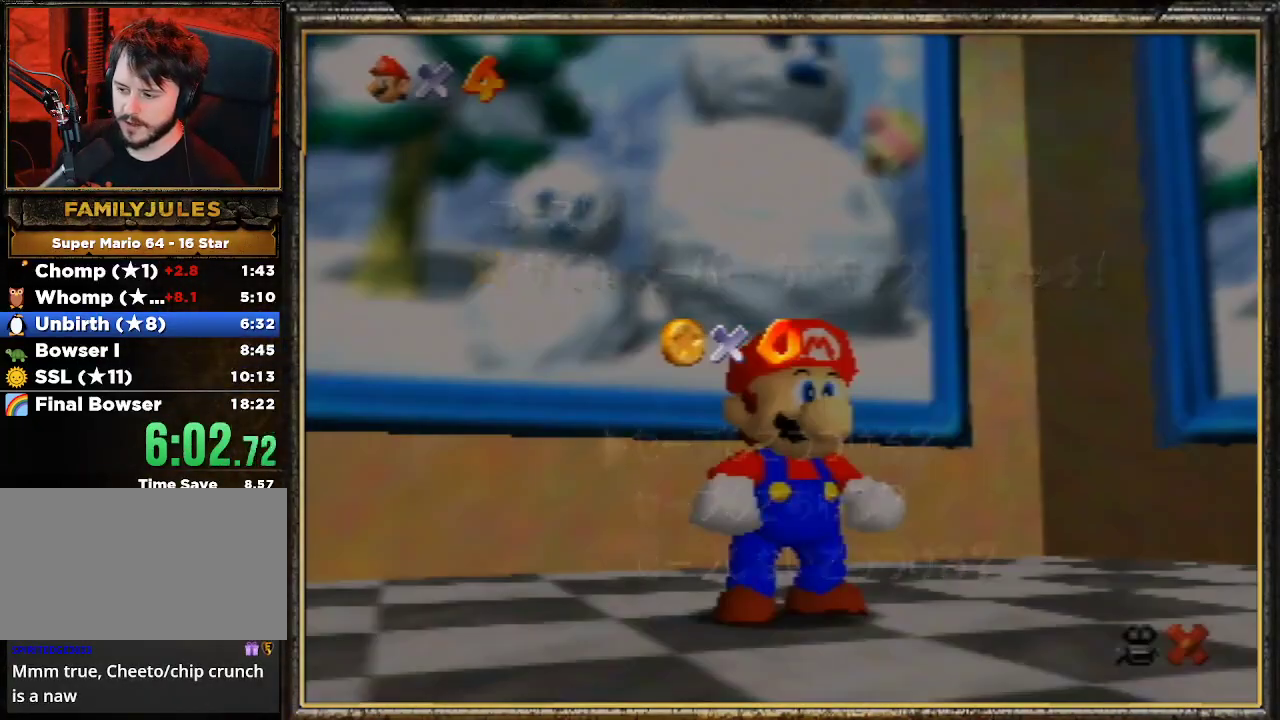
{"buttons": [], "left_stick": "up", "events": [[67, "left_stick", "down"], [200, "left_stick", "center"], [267, "left_stick", "down"], [400, "A", "down"], [433, "left_stick", "center"], [500, "A", "up"], [500, "left_stick", "up"]]}
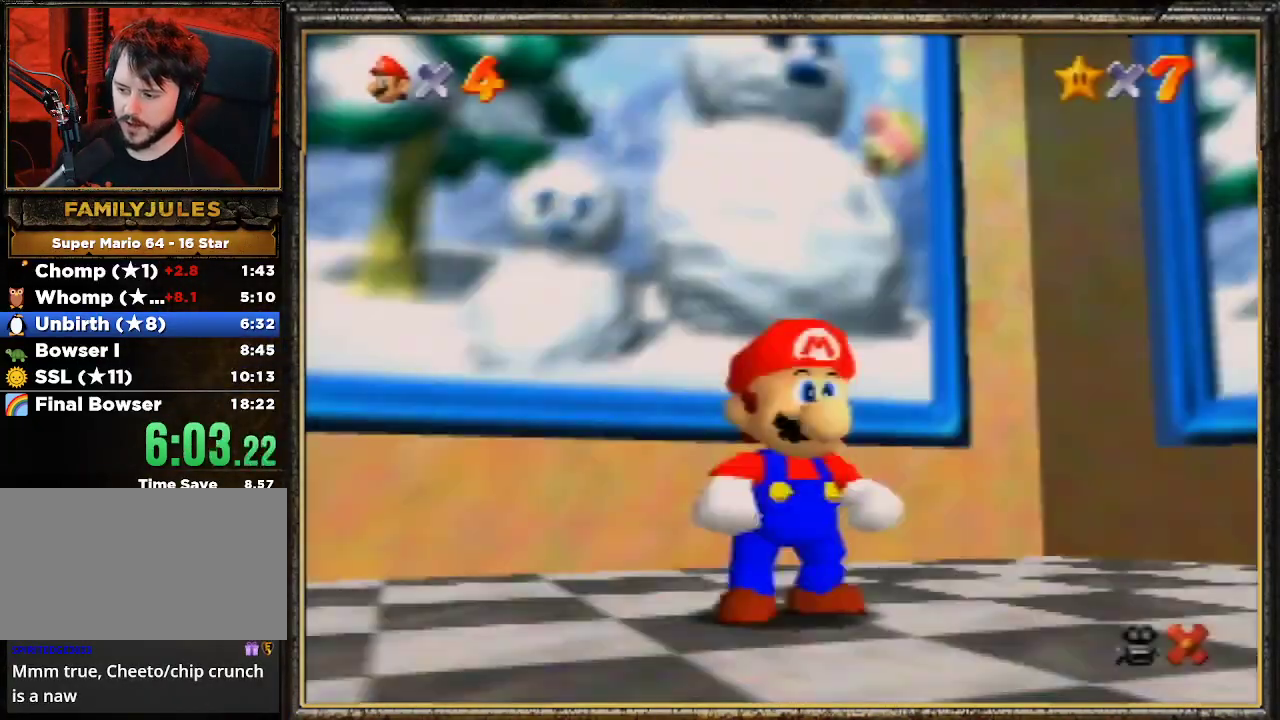
{"buttons": ["B"], "left_stick": "up", "events": [[67, "A", "down"], [167, "A", "up"], [200, "A", "down"], [367, "B", "down"], [400, "A", "up"]]}
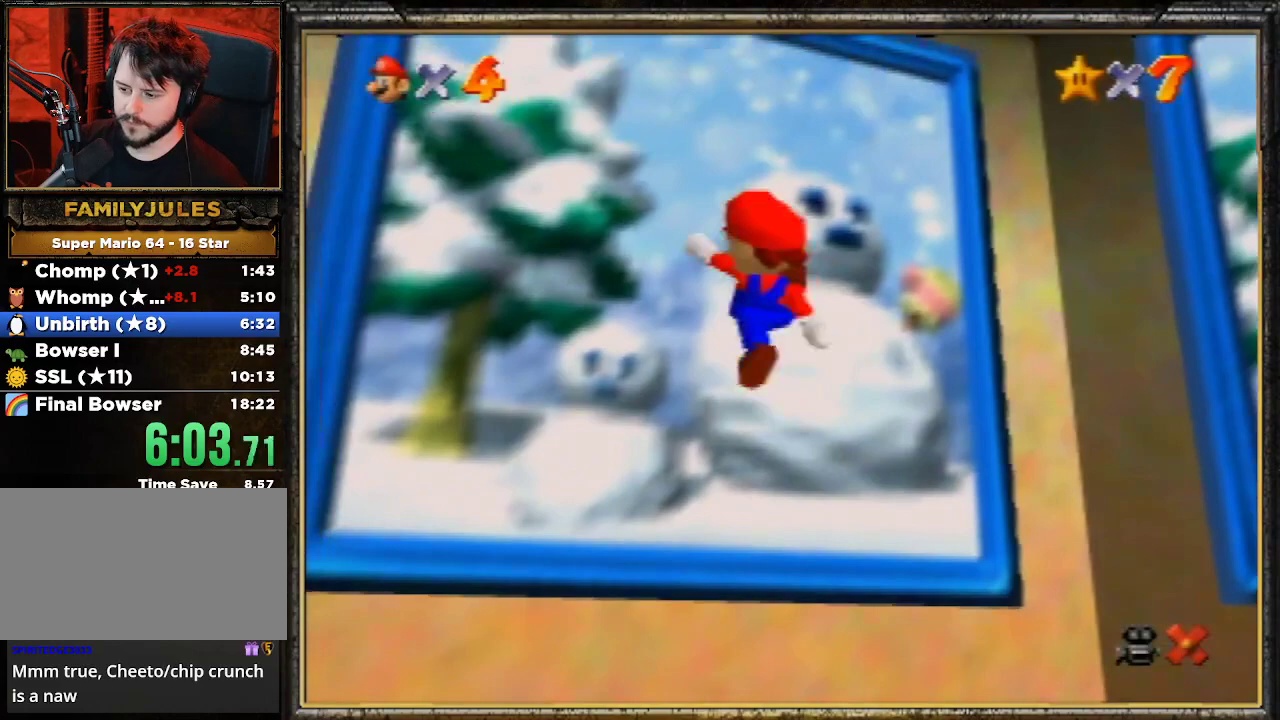
{"buttons": [], "left_stick": "center", "events": [[33, "B", "up"], [67, "A", "down"], [100, "B", "down"], [167, "A", "up"], [300, "B", "up"], [333, "A", "down"], [467, "left_stick", "center"], [500, "A", "up"]]}
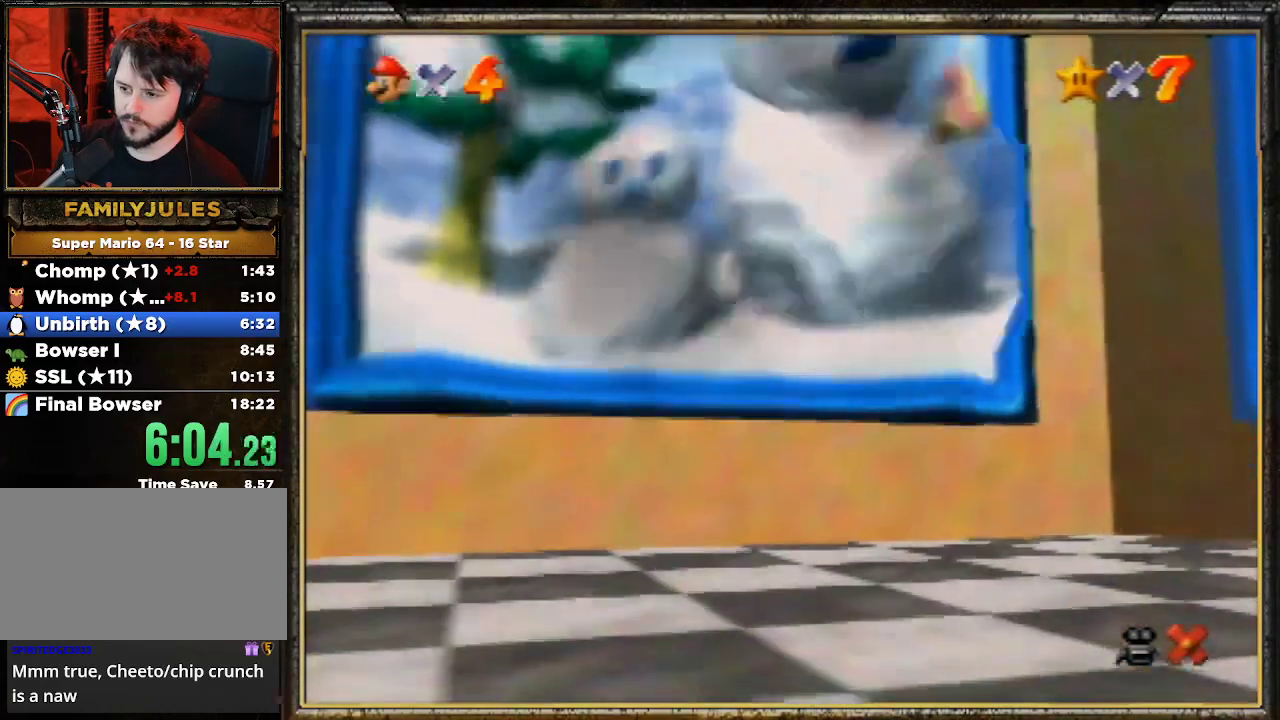
{"buttons": [], "left_stick": "center", "events": [[33, "B", "down"], [133, "B", "up"], [200, "A", "down"], [400, "A", "up"]]}
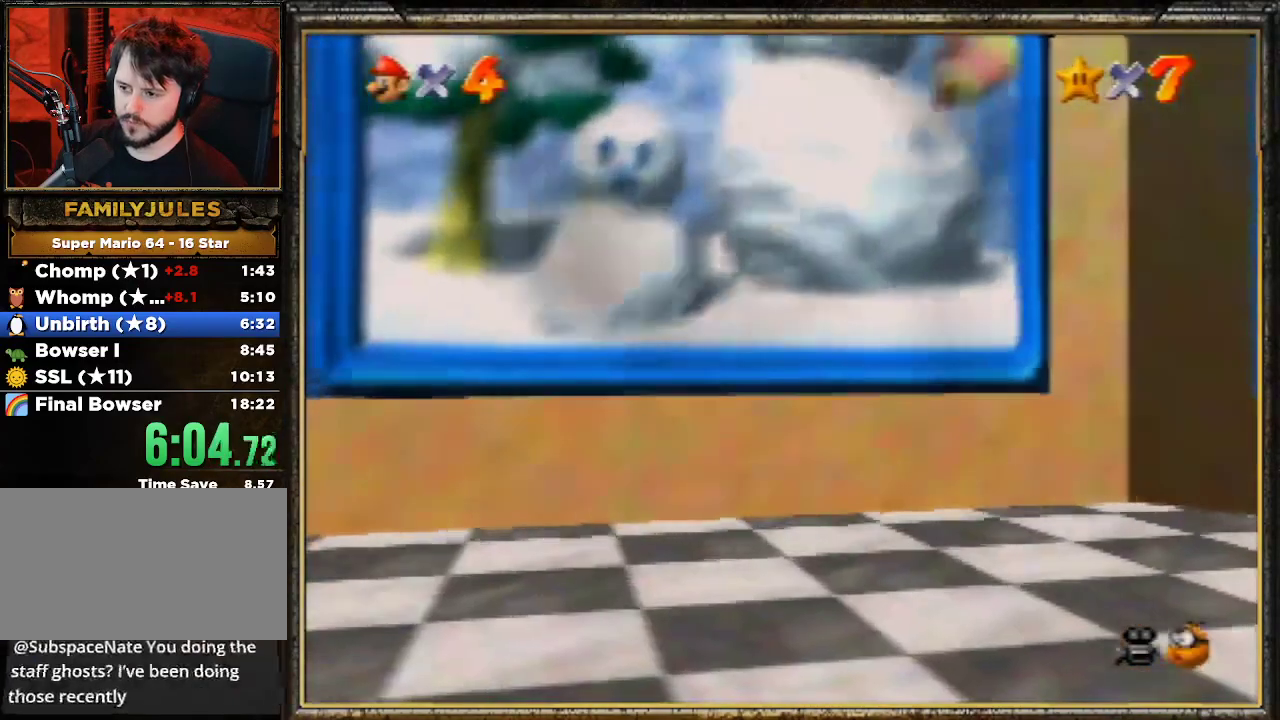
{"buttons": ["A"], "left_stick": "center", "events": [[300, "A", "down"], [433, "A", "up"], [500, "A", "down"]]}
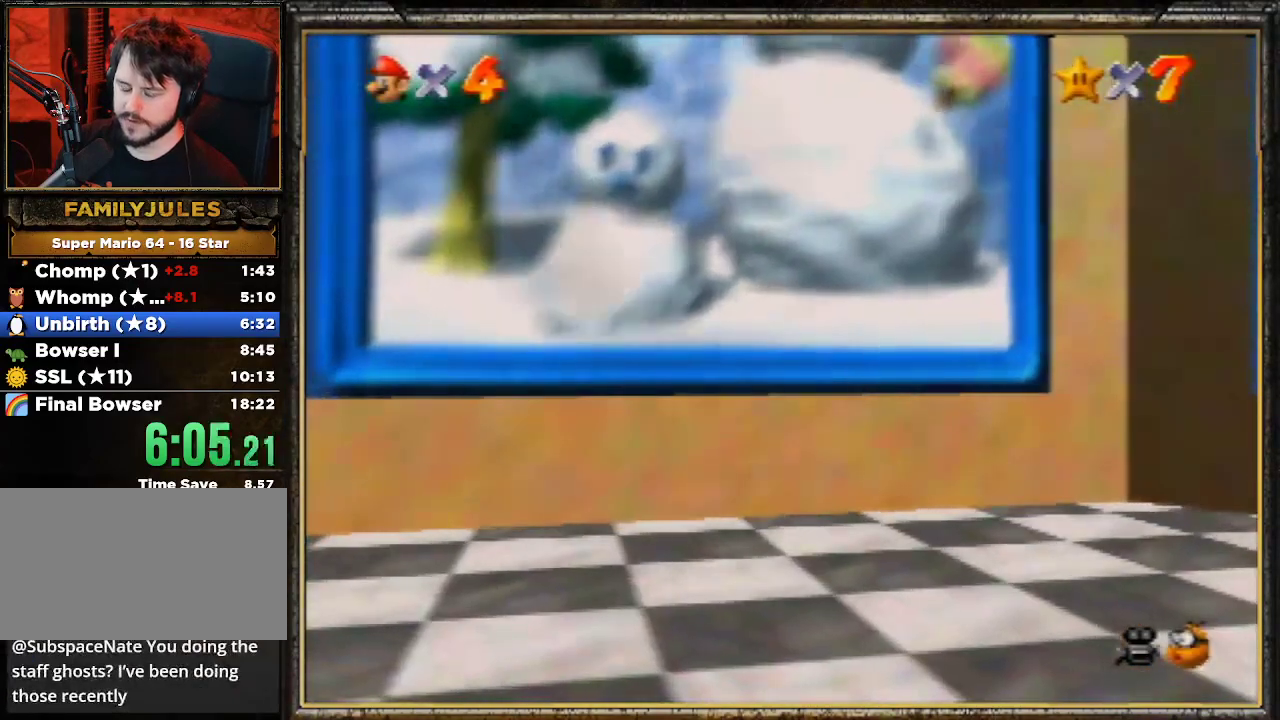
{"buttons": [], "left_stick": "center", "events": [[100, "A", "up"], [167, "A", "down"], [333, "A", "up"], [367, "A", "down"], [467, "A", "up"]]}
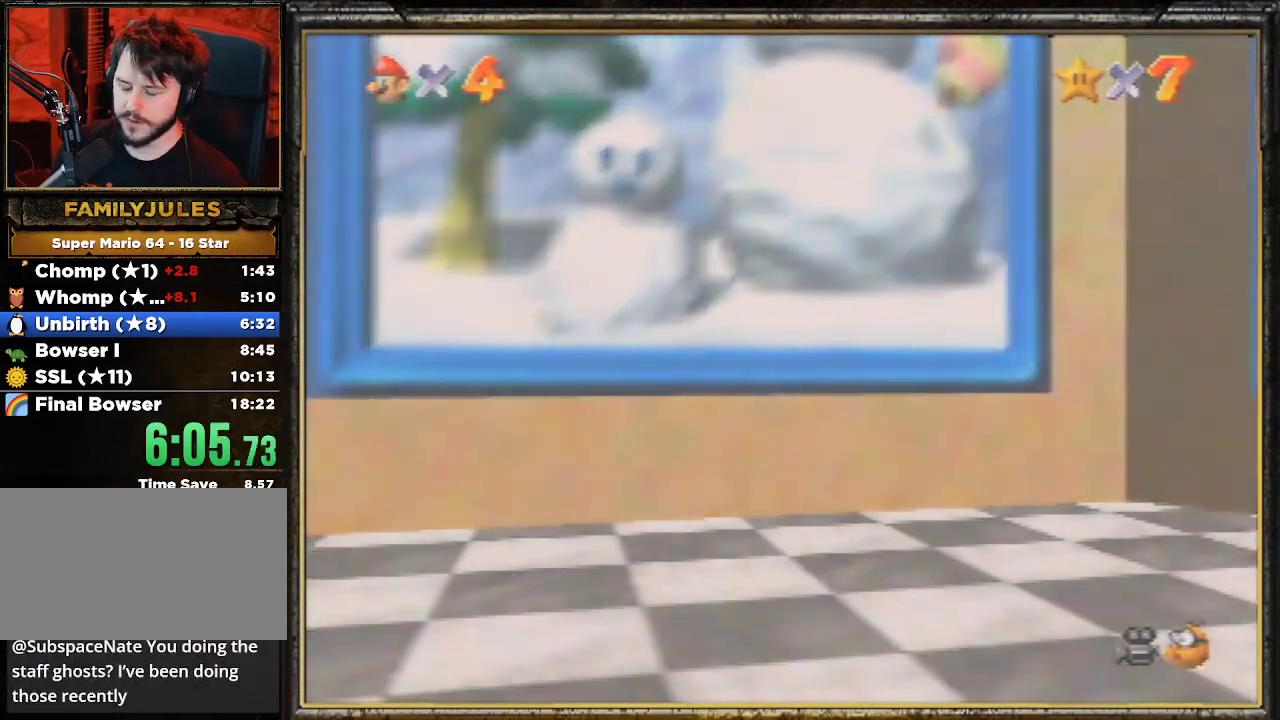
{"buttons": [], "left_stick": "center", "events": [[33, "A", "down"], [133, "A", "up"], [167, "A", "down"], [333, "A", "up"], [367, "A", "down"], [500, "A", "up"]]}
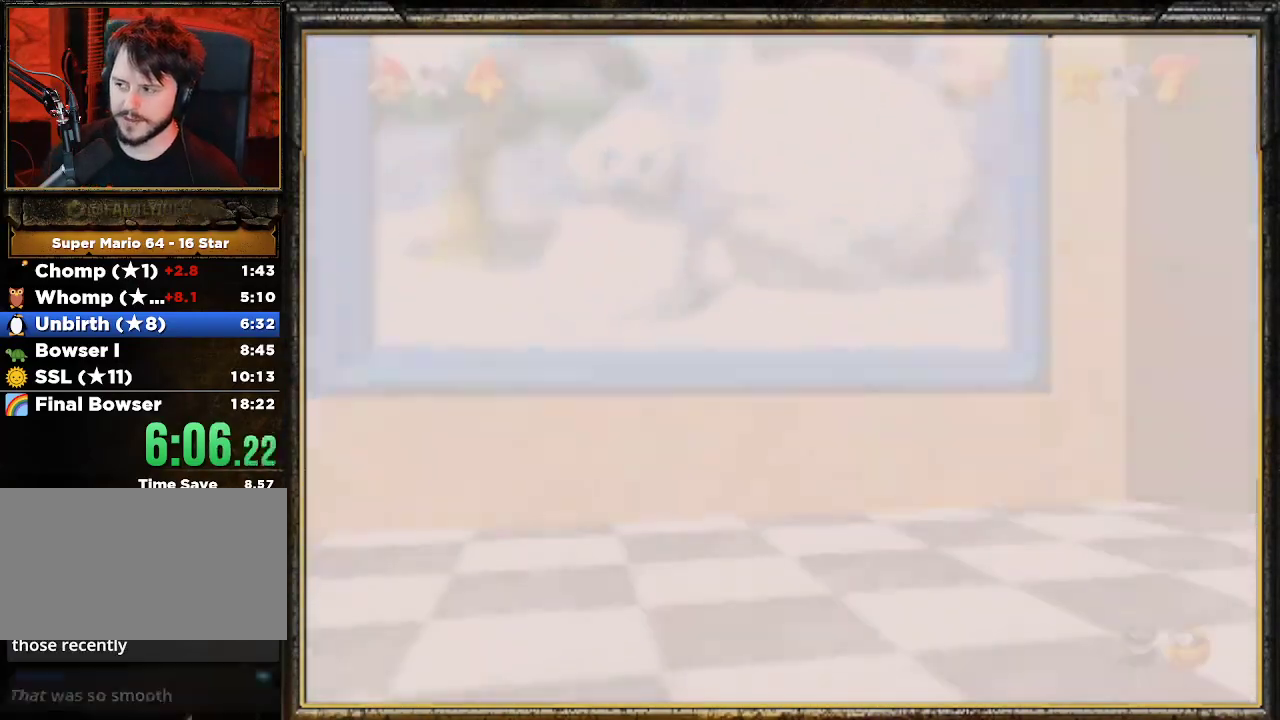
{"buttons": [], "left_stick": "center", "events": [[33, "A", "down"], [133, "A", "up"], [267, "A", "down"], [300, "A", "up"], [367, "A", "down"], [500, "A", "up"]]}
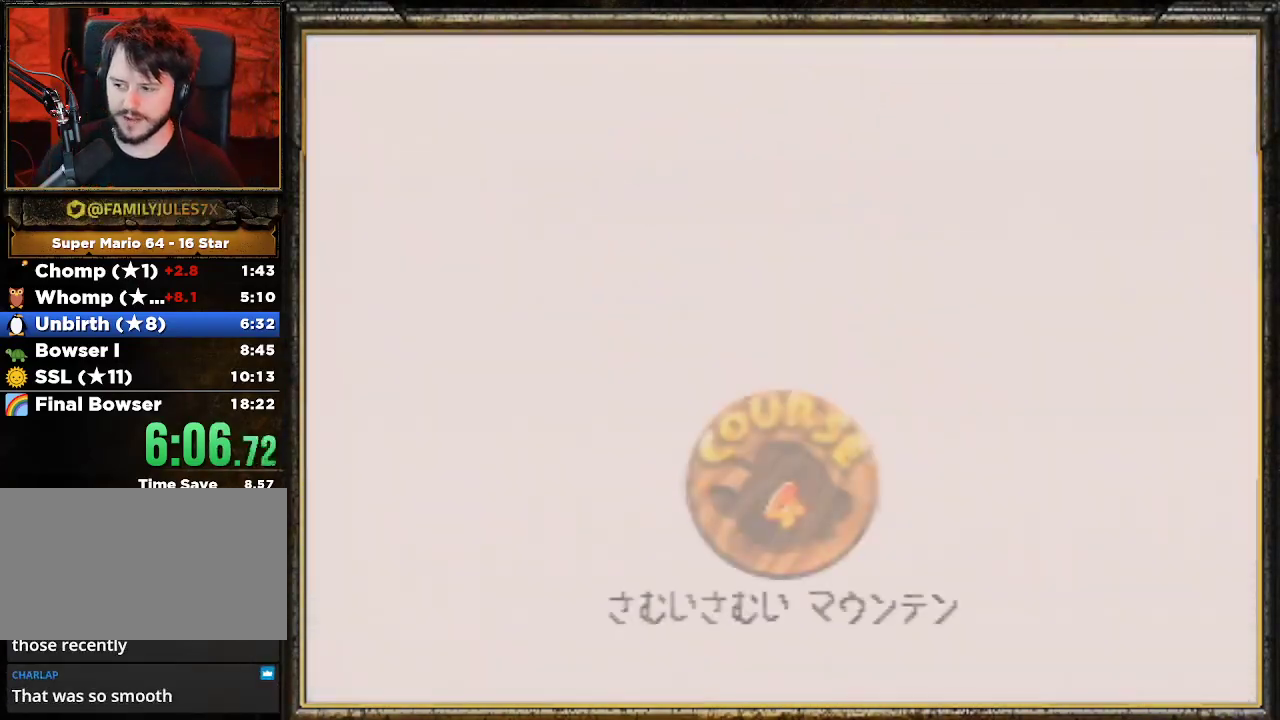
{"buttons": ["A"], "left_stick": "center", "events": [[67, "A", "down"], [167, "A", "up"], [267, "A", "down"]]}
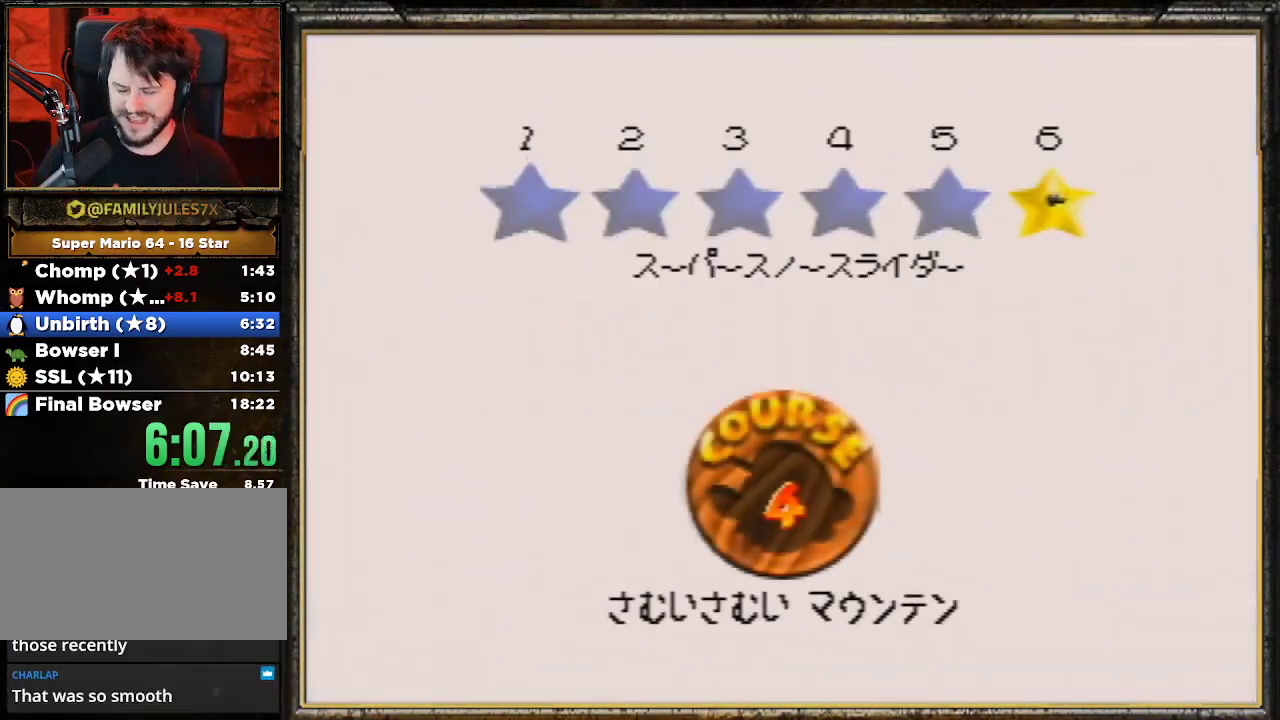
{"buttons": ["A"], "left_stick": "center", "events": [[67, "A", "up"], [100, "A", "down"], [233, "A", "up"], [333, "A", "down"], [433, "A", "up"], [500, "A", "down"]]}
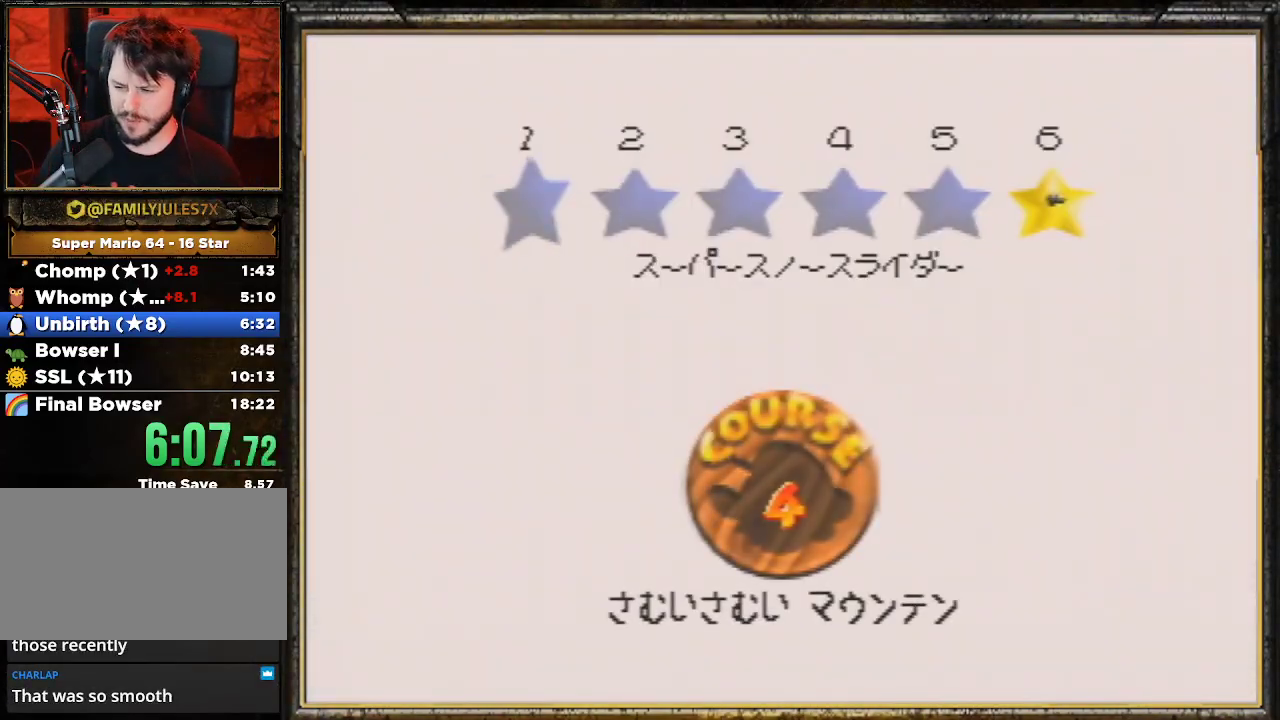
{"buttons": [], "left_stick": "center", "events": [[67, "A", "up"], [167, "A", "down"], [267, "A", "up"], [333, "A", "down"], [400, "A", "up"]]}
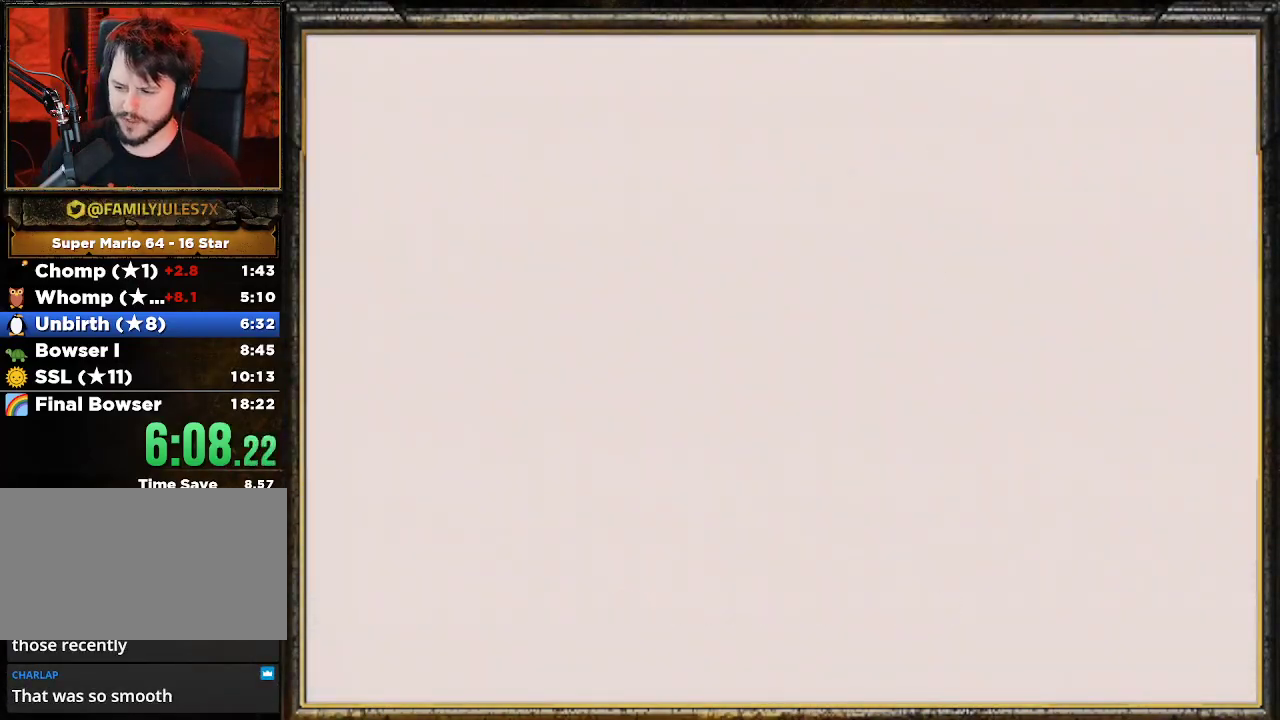
{"buttons": [], "left_stick": "center", "events": []}
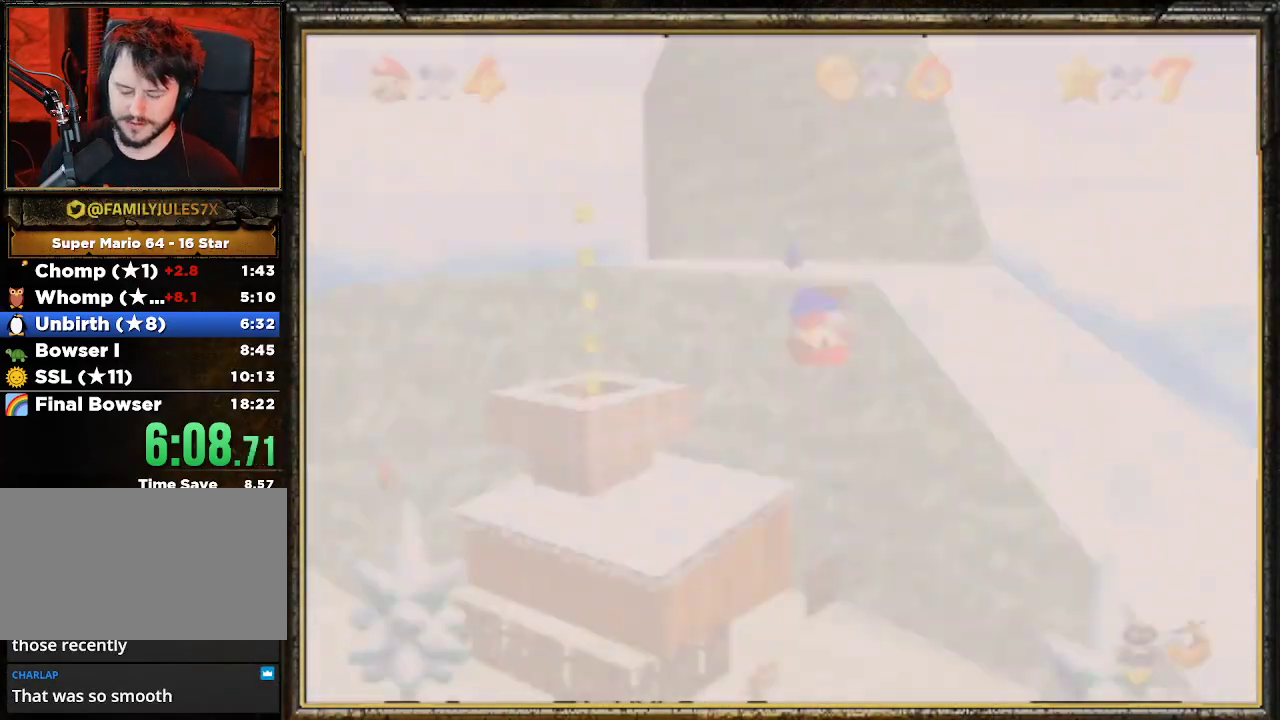
{"buttons": [], "left_stick": "up", "events": [[200, "left_stick", "up"]]}
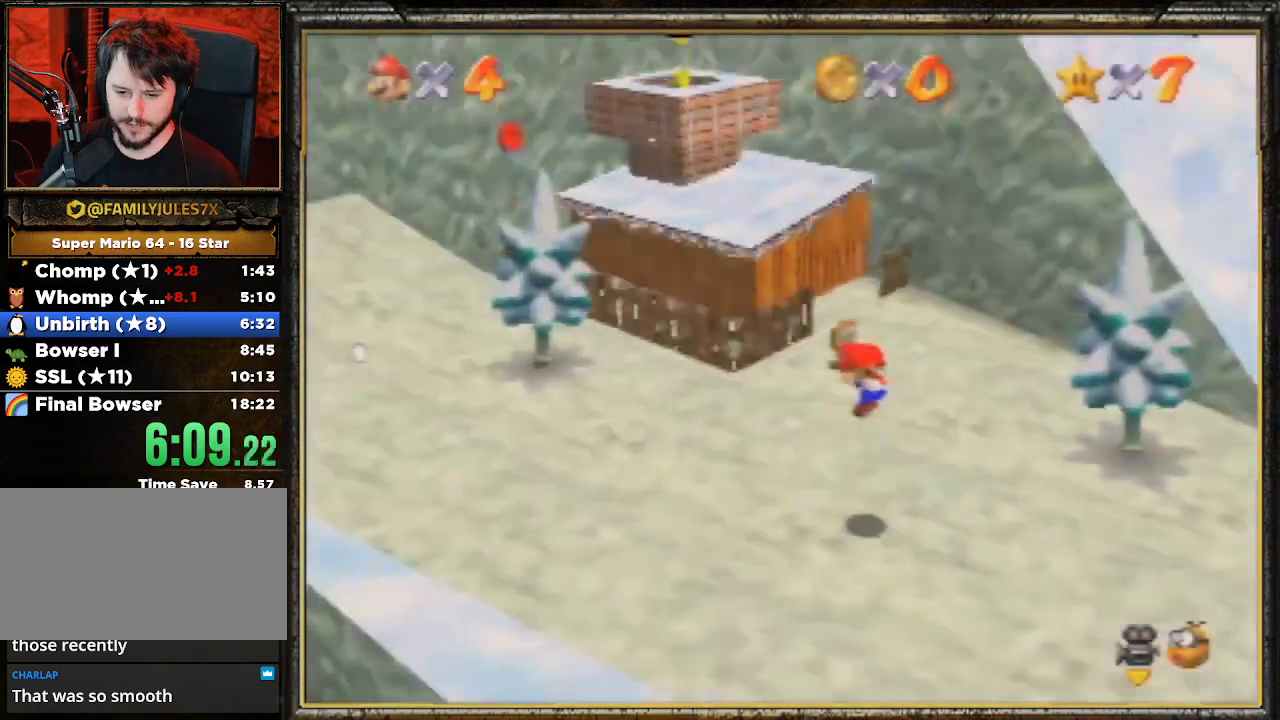
{"buttons": [], "left_stick": "up", "events": []}
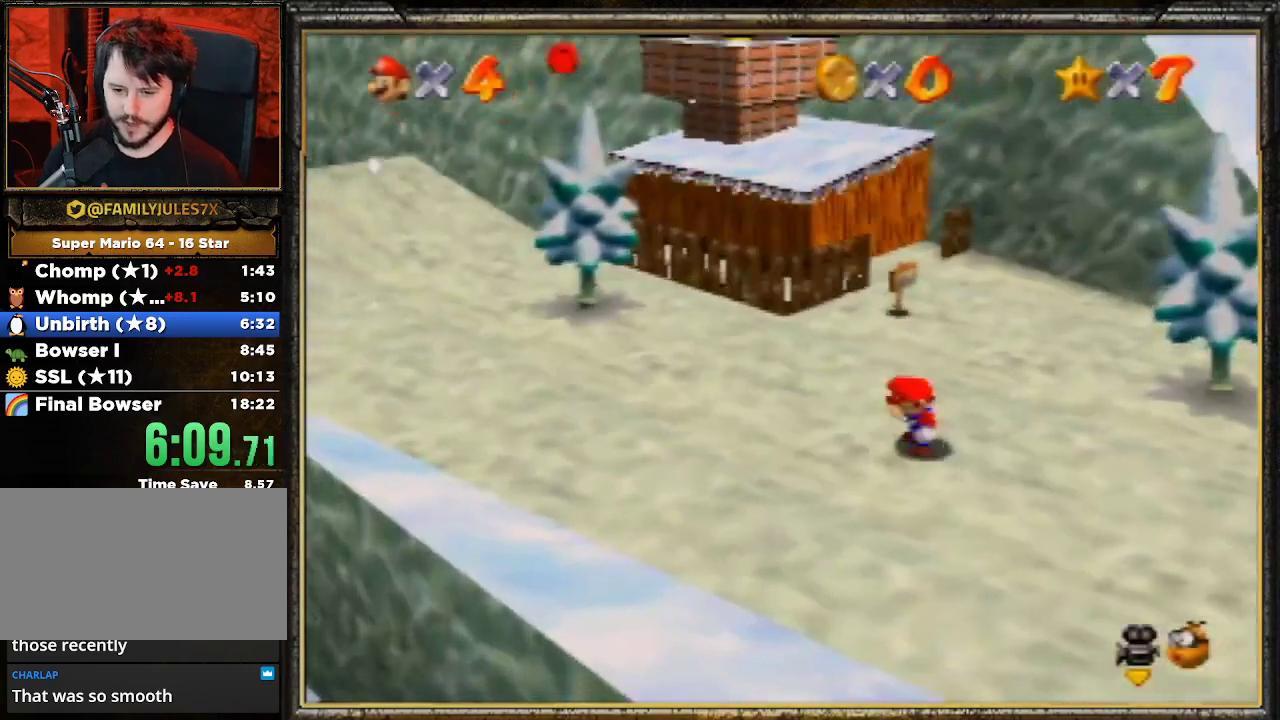
{"buttons": [], "left_stick": "up", "events": [[300, "A", "down"], [467, "A", "up"]]}
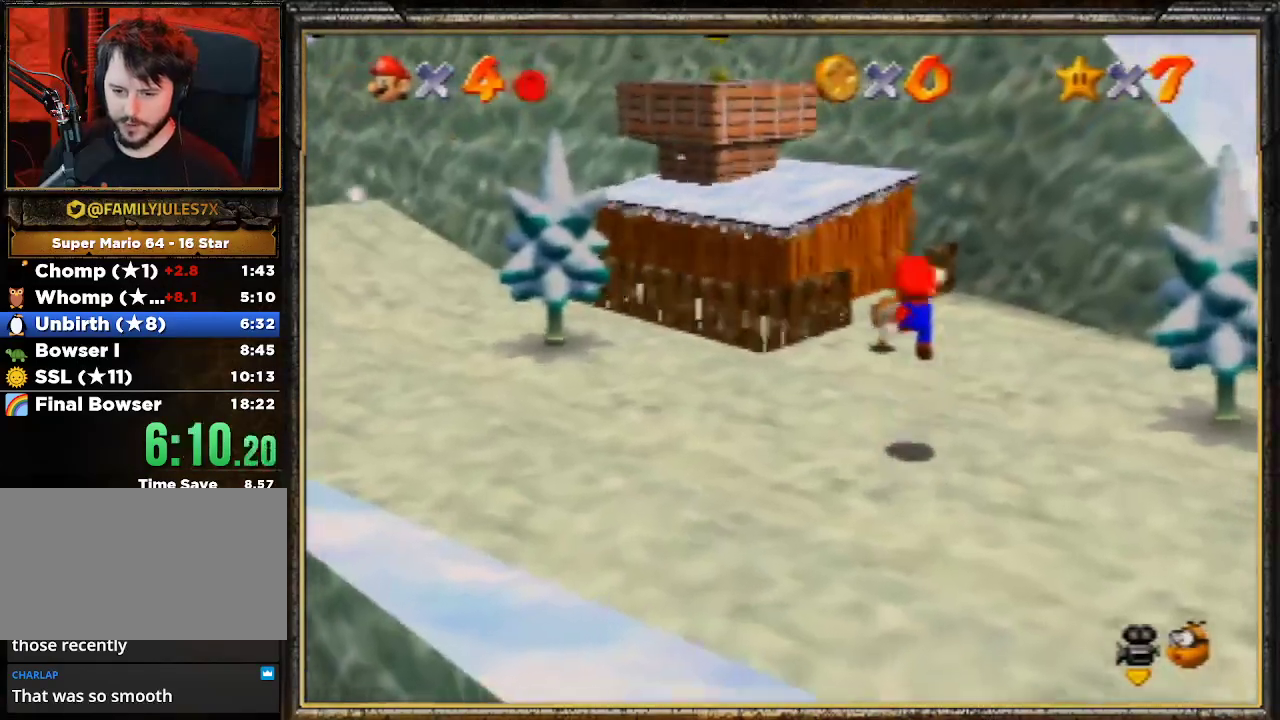
{"buttons": ["A"], "left_stick": "up-left", "events": [[100, "left_stick", "up-left"], [467, "A", "down"]]}
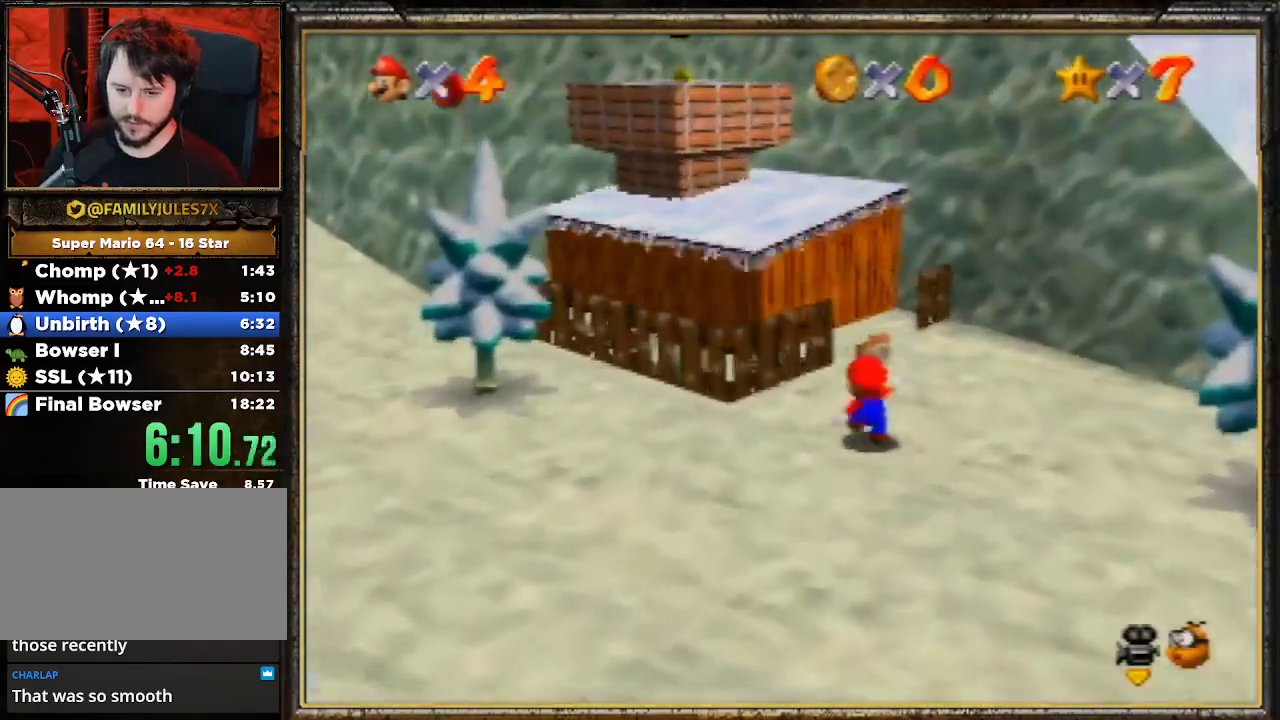
{"buttons": [], "left_stick": "up-left", "events": [[267, "A", "up"]]}
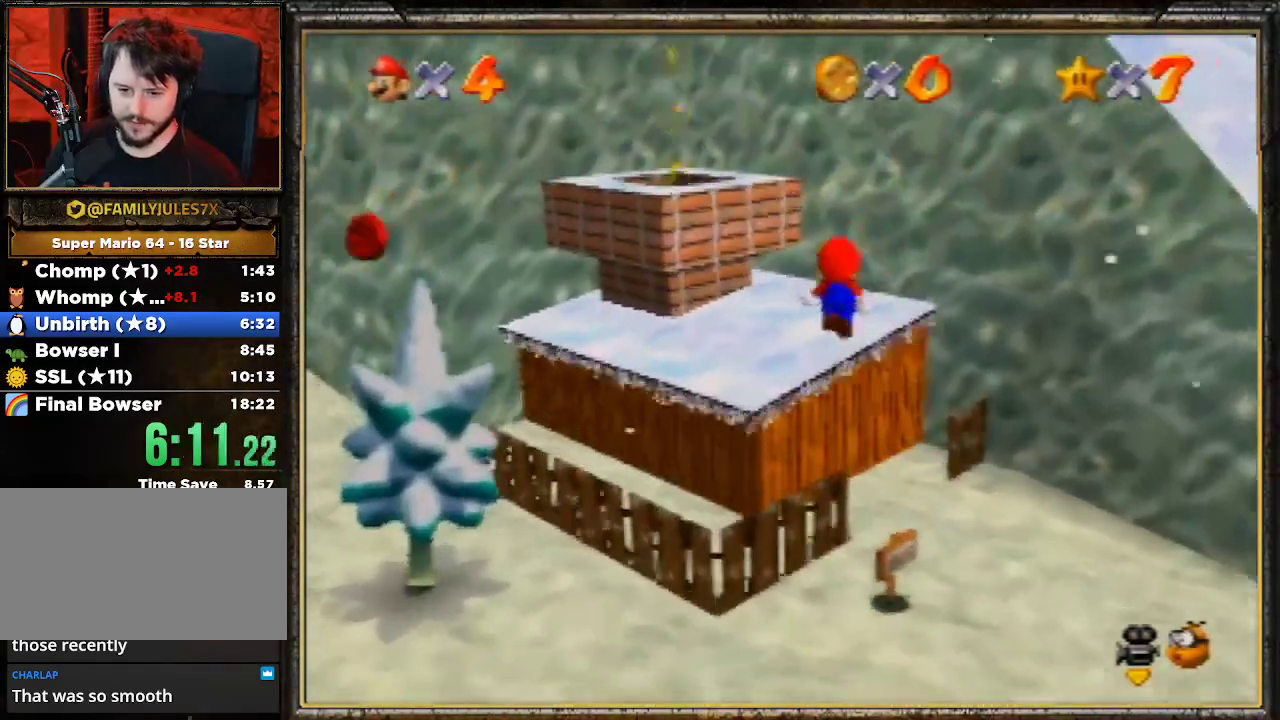
{"buttons": ["A"], "left_stick": "right", "events": [[167, "A", "down"], [433, "left_stick", "up-right"], [500, "left_stick", "right"]]}
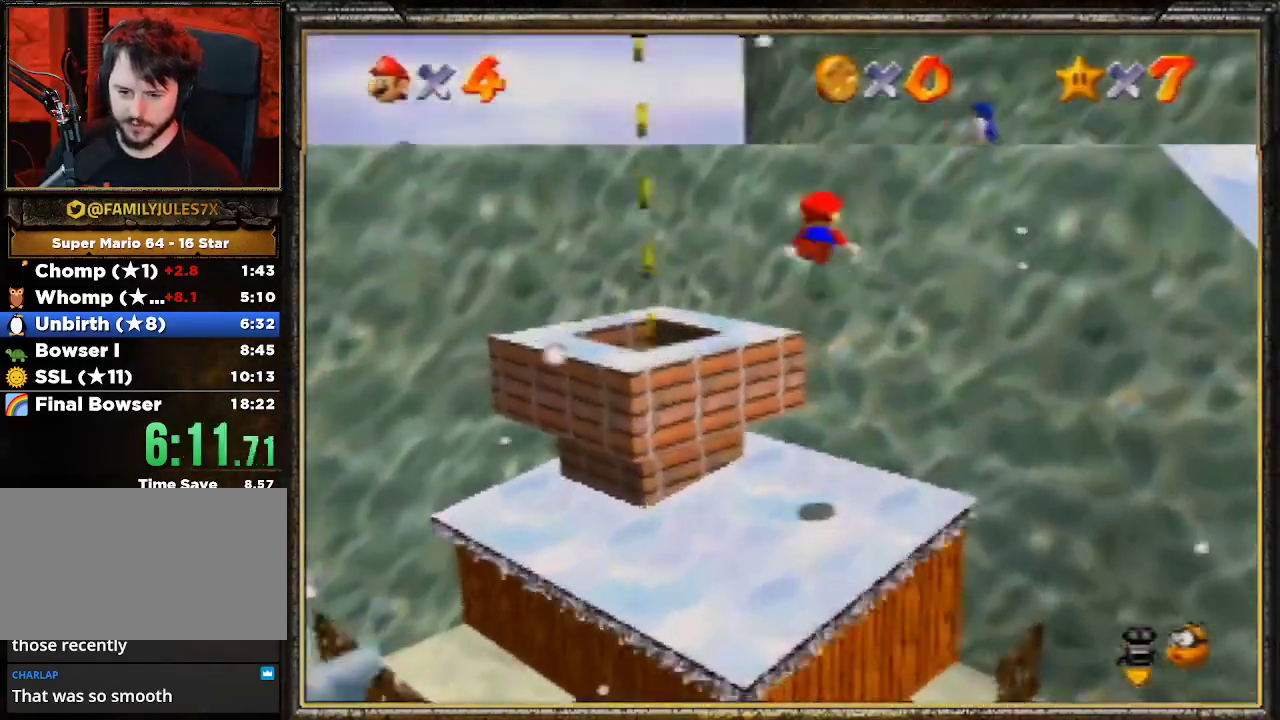
{"buttons": [], "left_stick": "right", "events": [[167, "A", "up"], [267, "left_stick", "center"], [400, "left_stick", "right"]]}
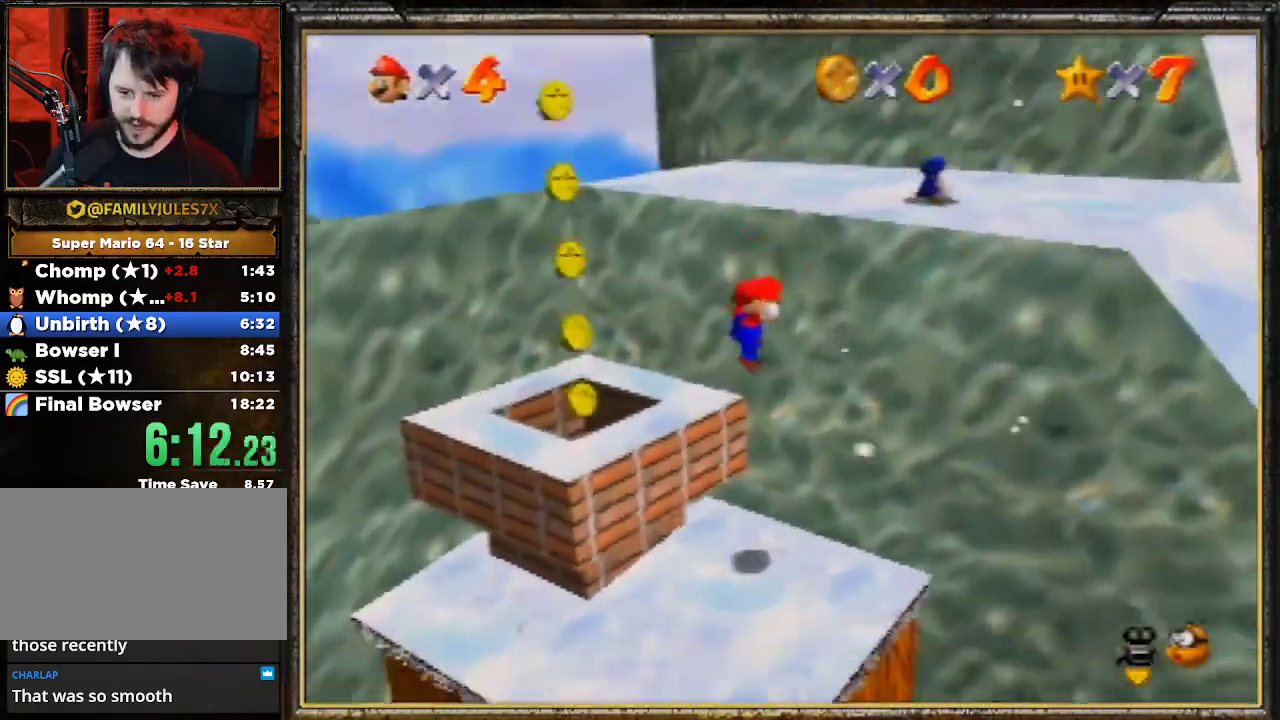
{"buttons": ["A"], "left_stick": "up", "events": [[67, "left_stick", "center"], [133, "left_stick", "up"], [300, "A", "down"]]}
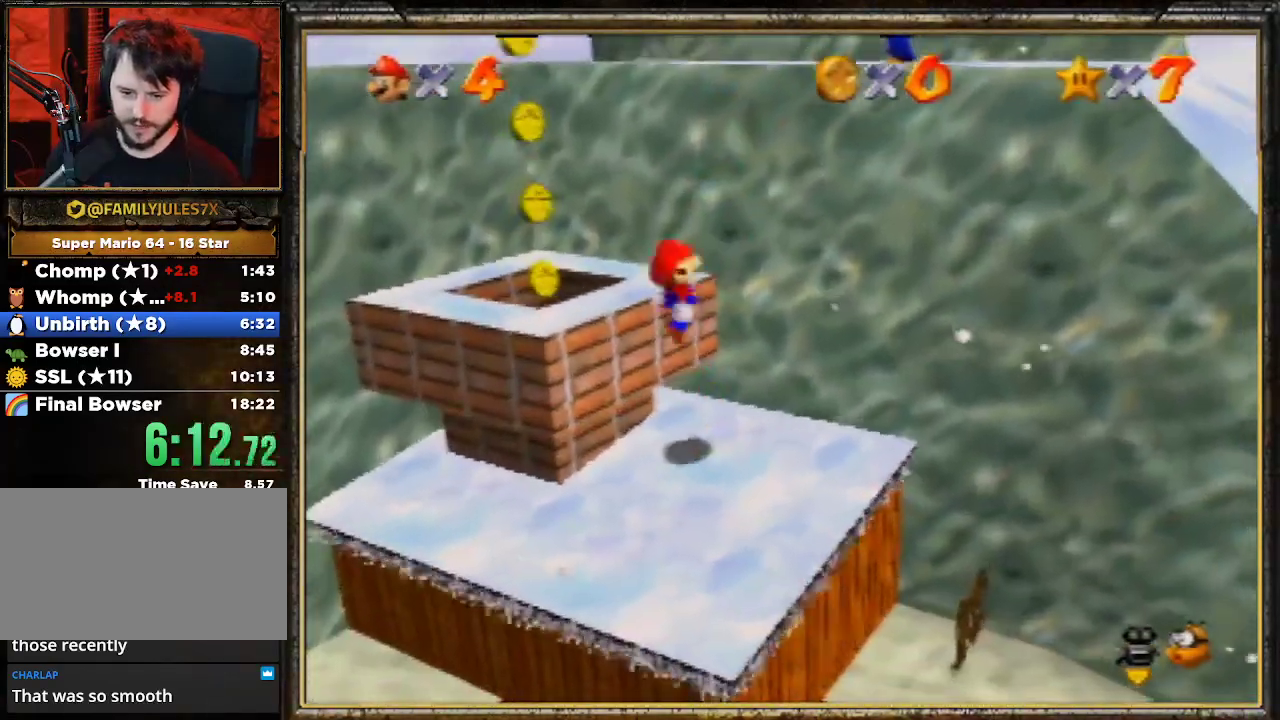
{"buttons": [], "left_stick": "up-right", "events": [[33, "left_stick", "up-left"], [233, "A", "up"], [267, "left_stick", "up"], [367, "left_stick", "up-right"]]}
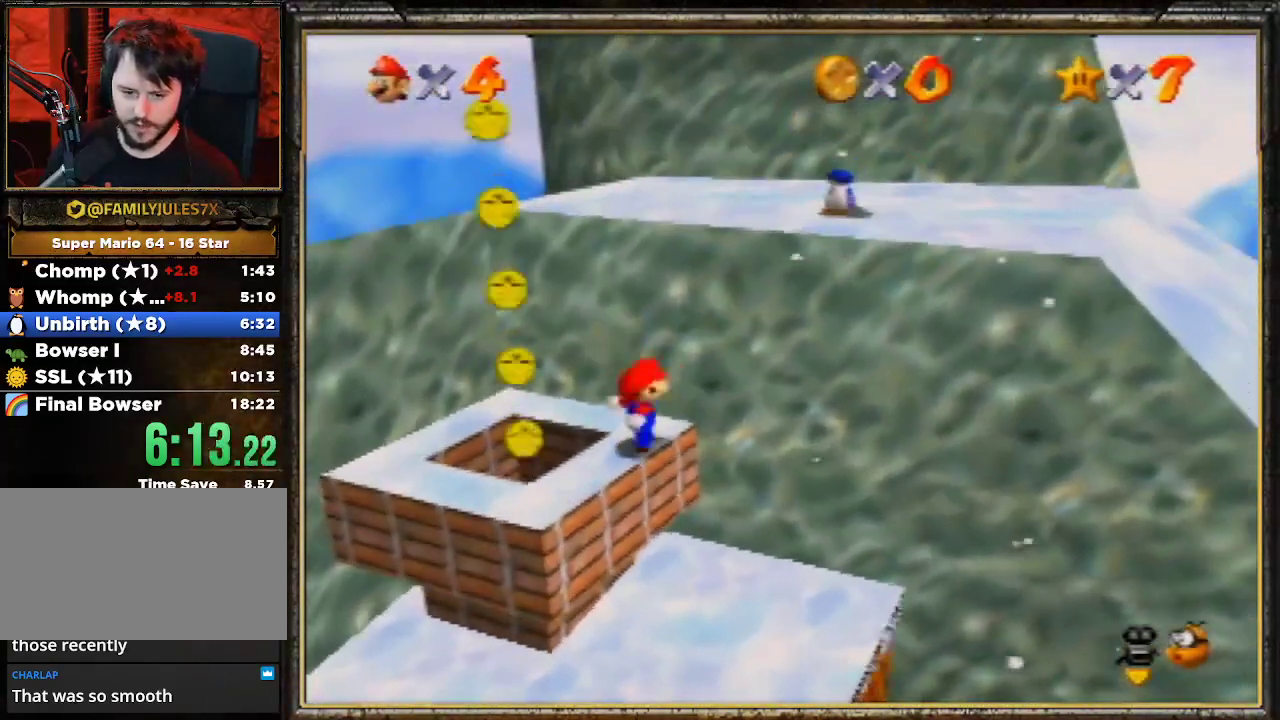
{"buttons": [], "left_stick": "up-right", "events": [[33, "A", "down"], [367, "A", "up"]]}
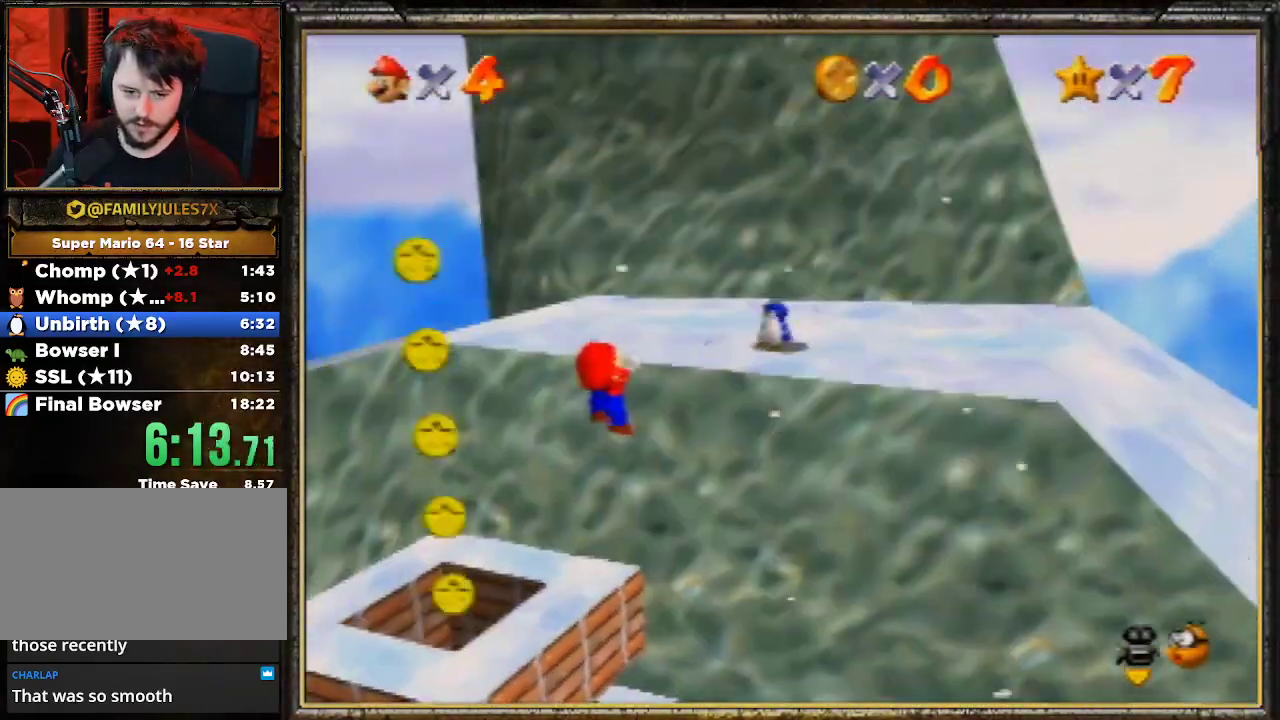
{"buttons": [], "left_stick": "right", "events": [[67, "A", "down"], [133, "left_stick", "right"], [200, "A", "up"]]}
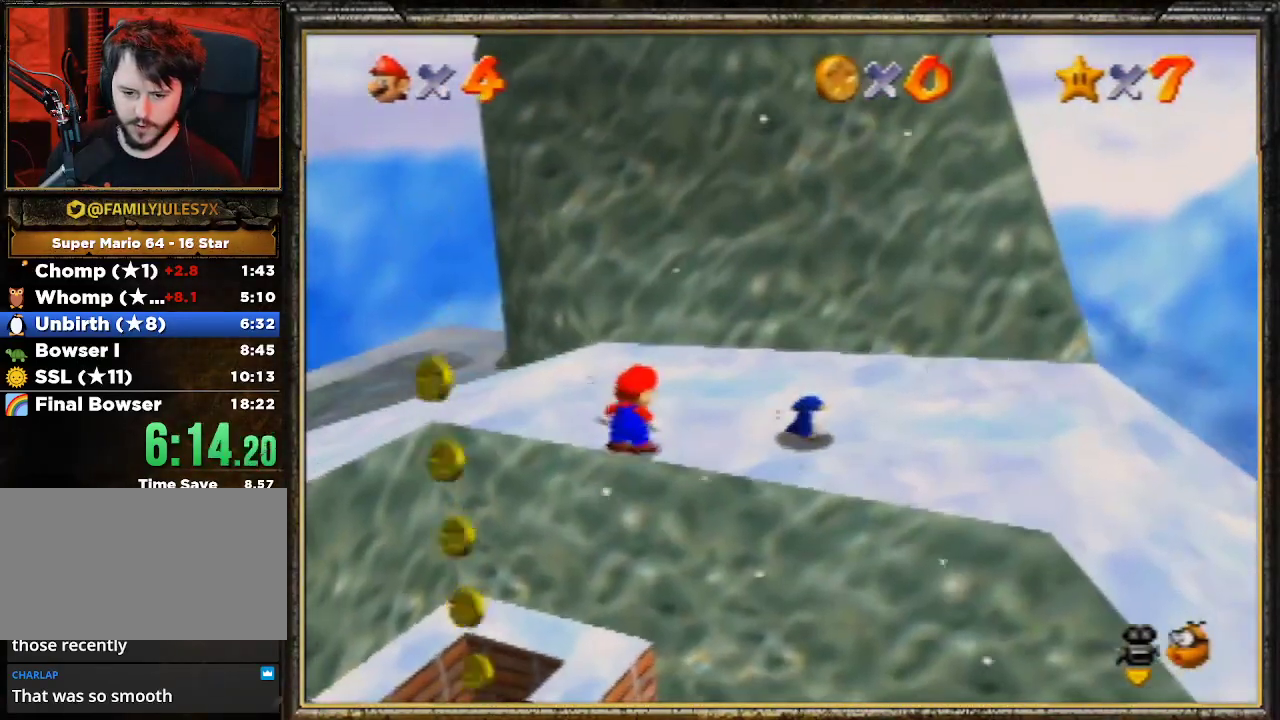
{"buttons": [], "left_stick": "right", "events": []}
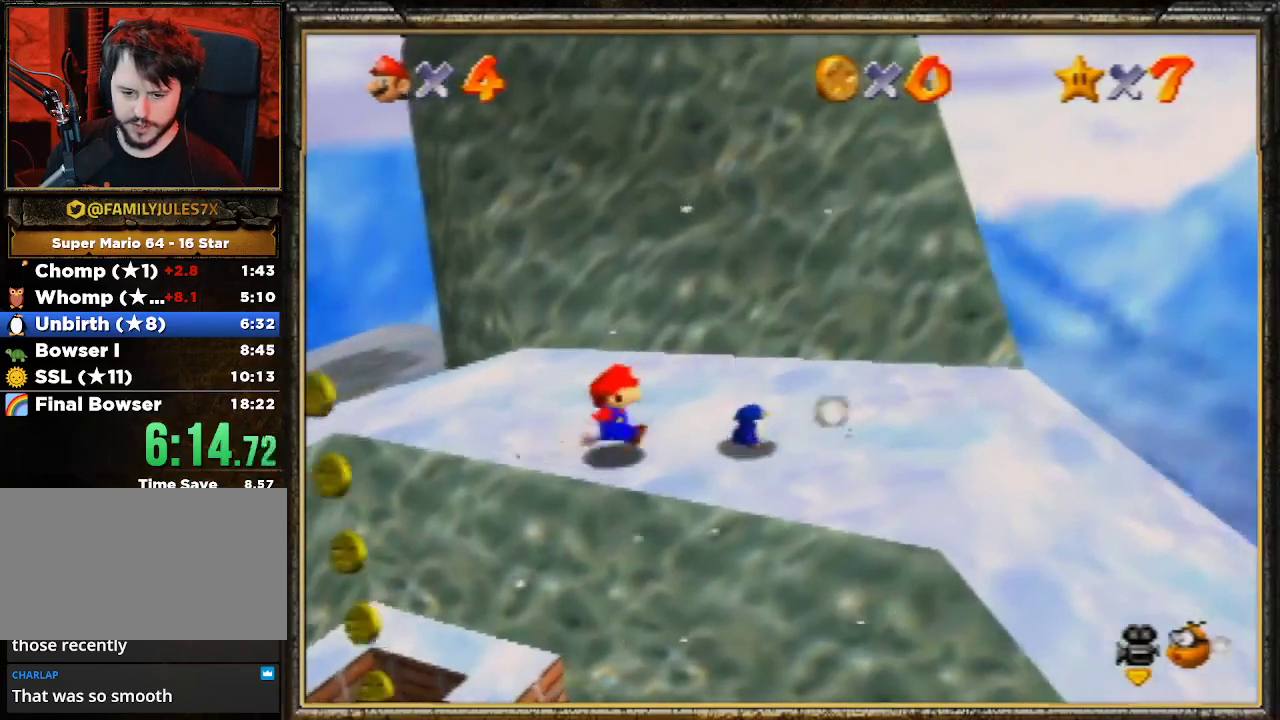
{"buttons": [], "left_stick": "center", "events": [[167, "left_stick", "center"], [300, "left_stick", "down-right"], [333, "B", "down"], [433, "left_stick", "center"], [500, "B", "up"]]}
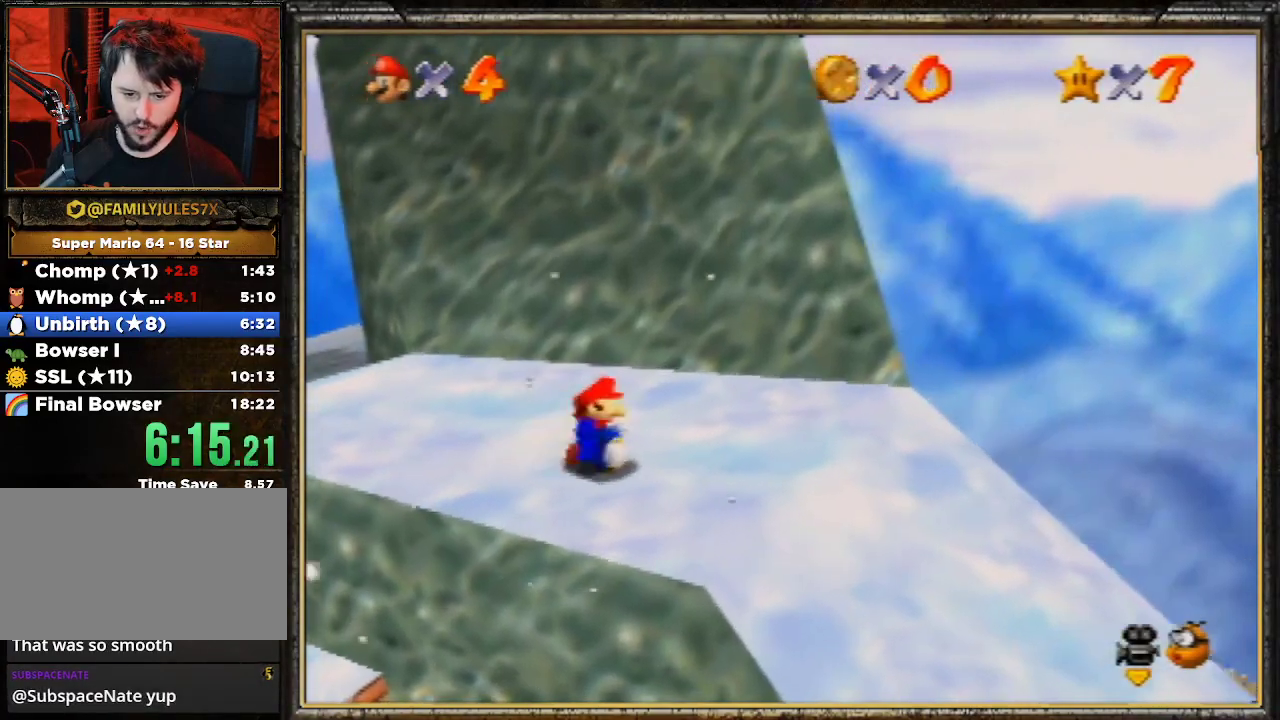
{"buttons": ["A"], "left_stick": "right", "events": [[300, "left_stick", "right"], [467, "A", "down"]]}
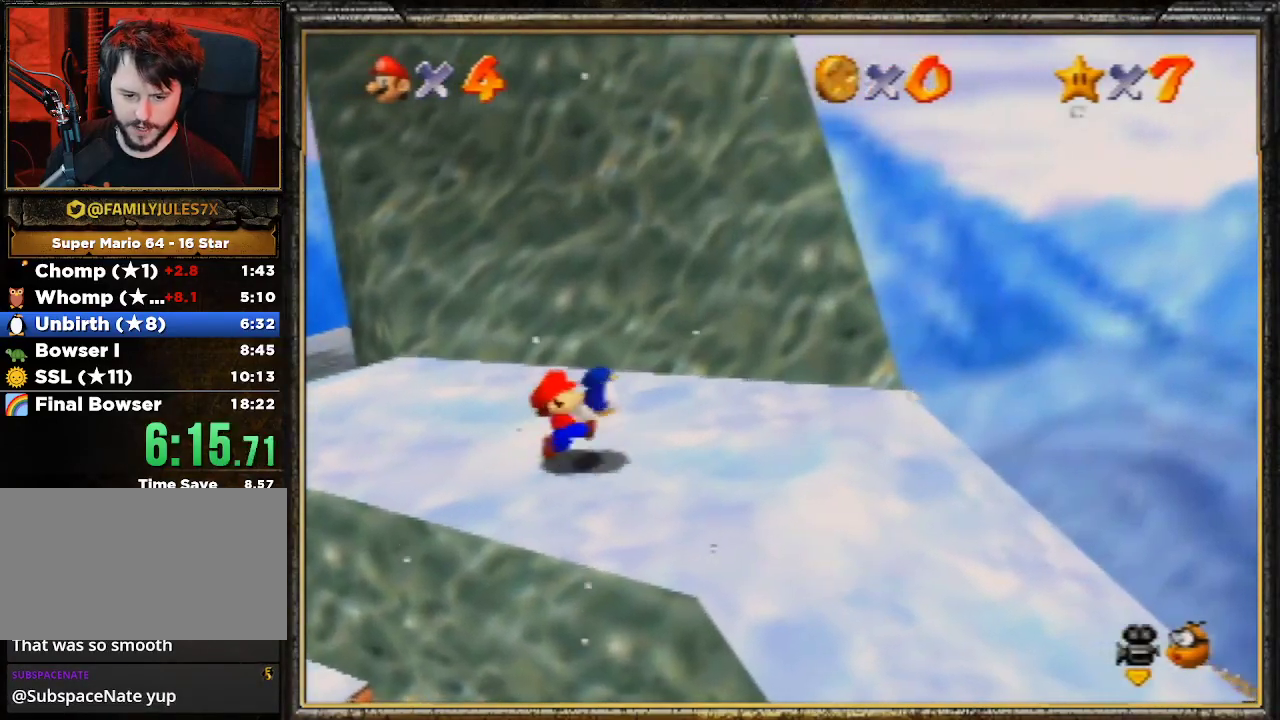
{"buttons": [], "left_stick": "right", "events": [[67, "A", "up"]]}
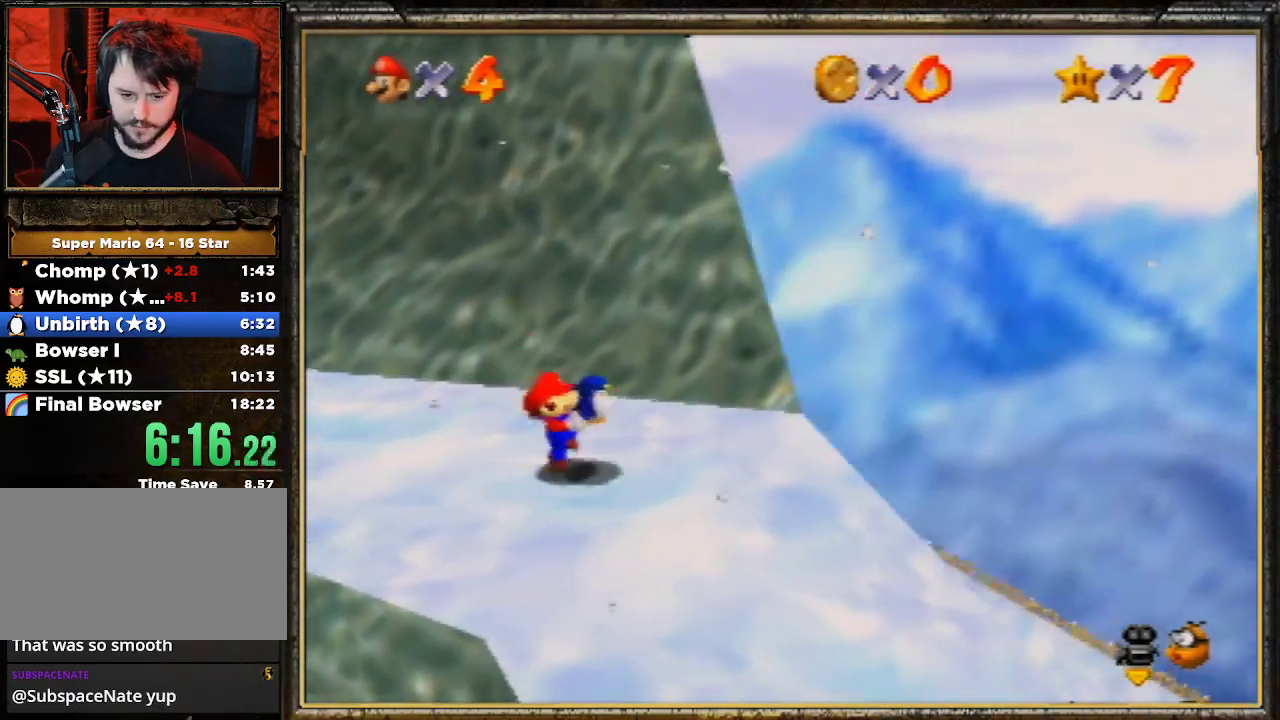
{"buttons": [], "left_stick": "right", "events": [[67, "A", "down"], [167, "A", "up"]]}
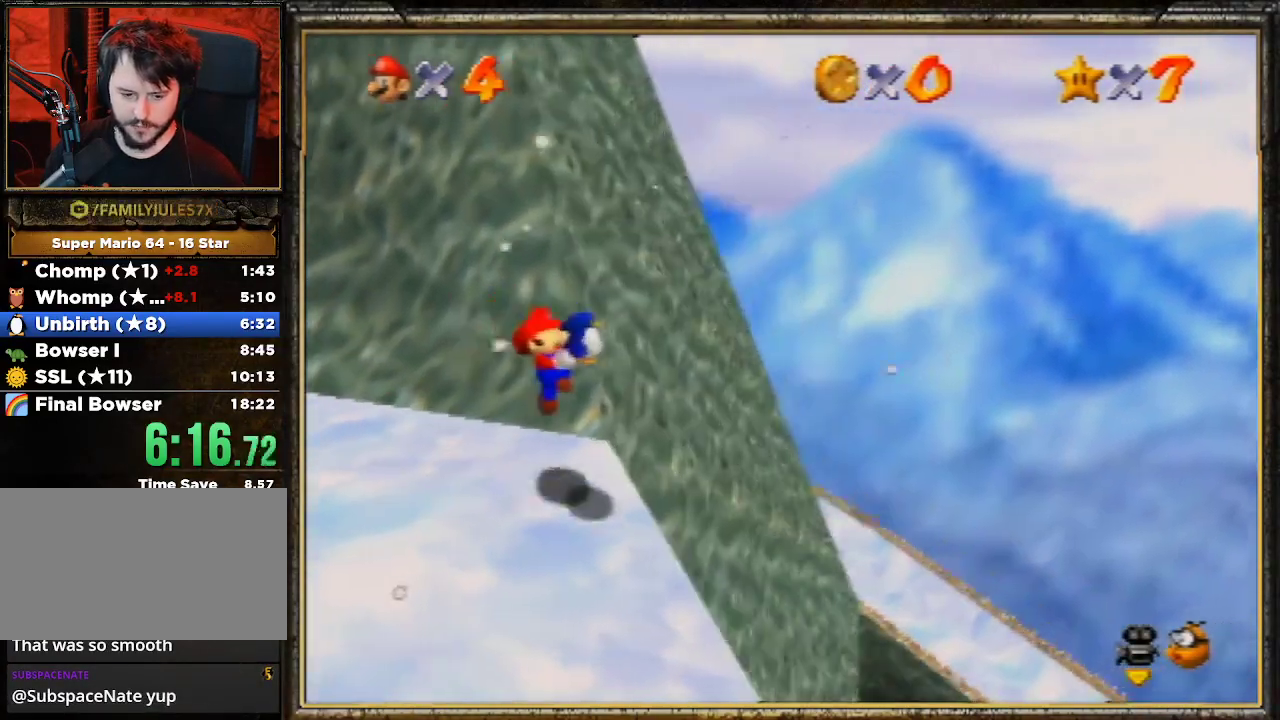
{"buttons": [], "left_stick": "center", "events": [[133, "left_stick", "center"], [200, "left_stick", "up-left"], [333, "left_stick", "center"]]}
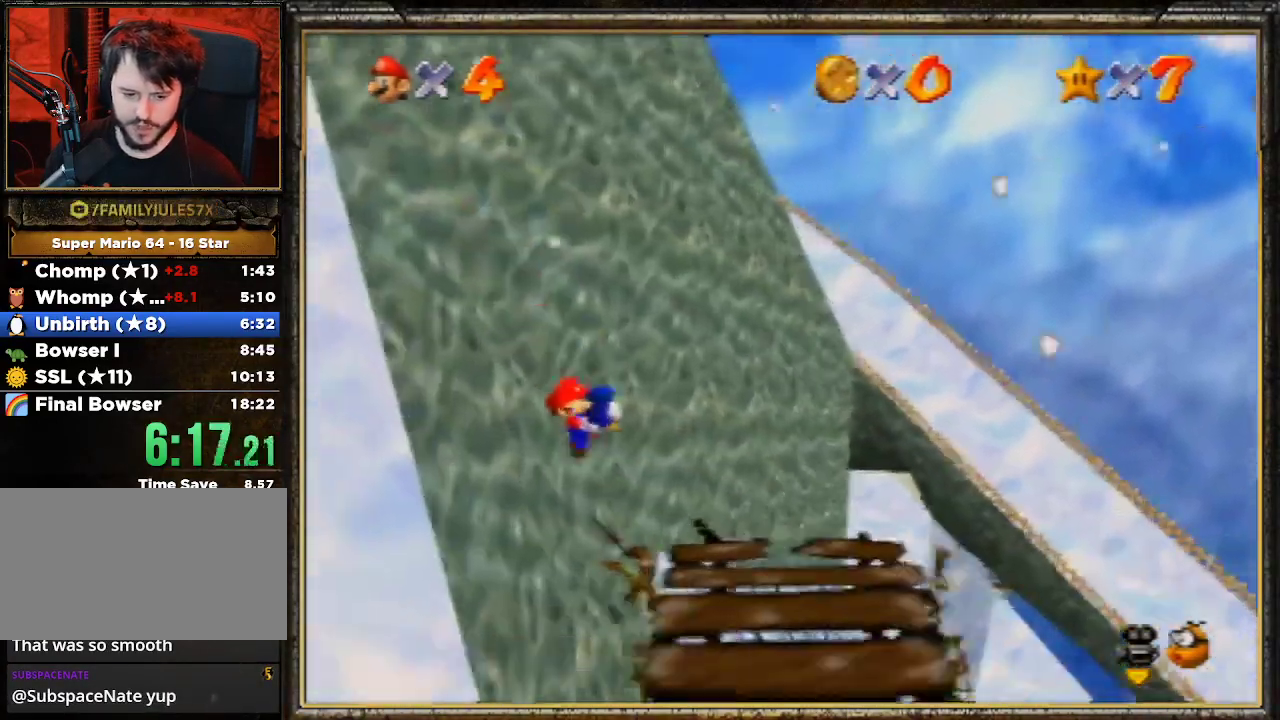
{"buttons": [], "left_stick": "right", "events": [[100, "left_stick", "right"]]}